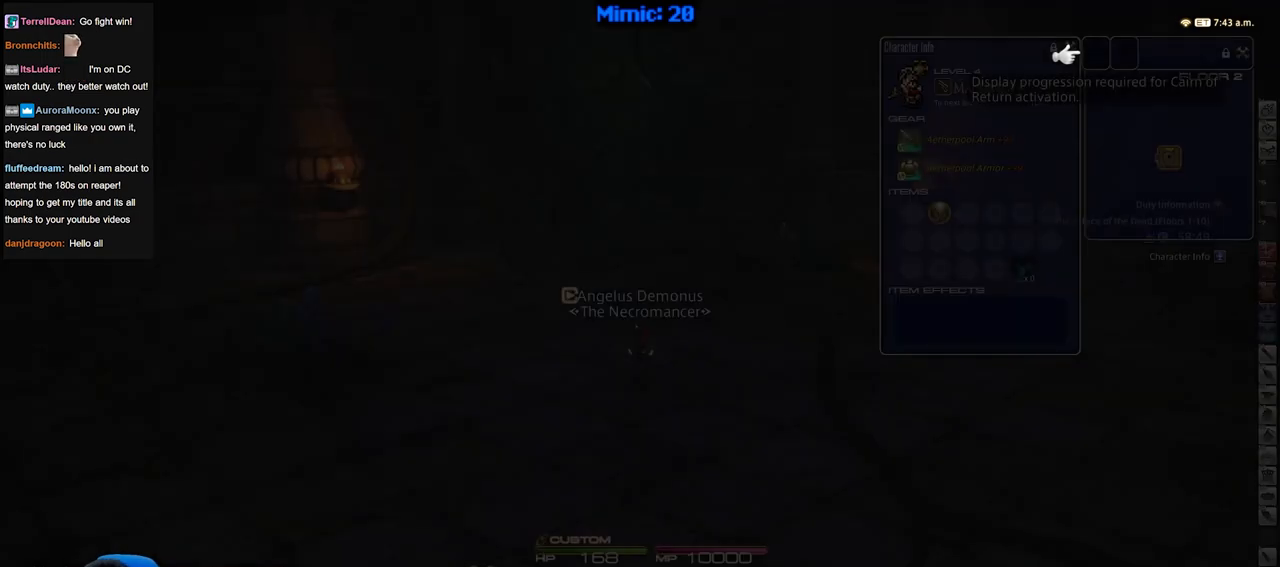
Gameplay with keyboard; each line is a JSON object with the keys held at the frame after it. "events" lists presses ("down") and releases ("up") of ".", "/", "0", "1", "2", "3", "4", "5", "6", "7", "8", "9", "a", "alt_l", "alt_r", "b", "backslash", "backspace", "c", "caps_lock", "comma", "ctrl_l", "ctrl_r", "d", "down", "e", "equals", "escape", "f", "f1", "f10", "f11", "f12", "f2", "f3", "f4", "f5", "f6", "f7", "f8", "f9", "g", "h", "i", "j", "k", "l", "lbracket", "left", "m", "minus", "n", "o", "p", "q", "quote", "r", "rbracket", "return", "right", "s", "semicolon", "shift_l", "shift_r", "space", "super", "t", "tab", "tilde", "u", "up", "v", "w", "x", "y" and "z" between this image and that frame as [ms after this image, input, new state], when the widget could be followed in between. No other keys are recorded. Mouse input is not recorded.
{"keys": ["w"], "events": [[367, "w", "down"]]}
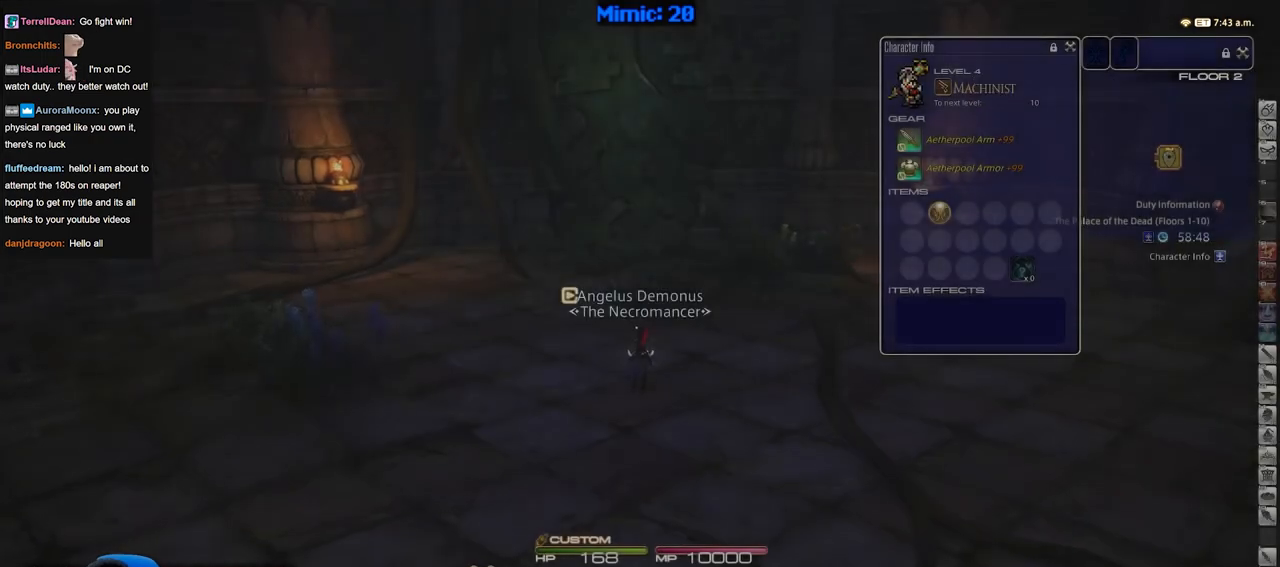
{"keys": ["w"], "events": []}
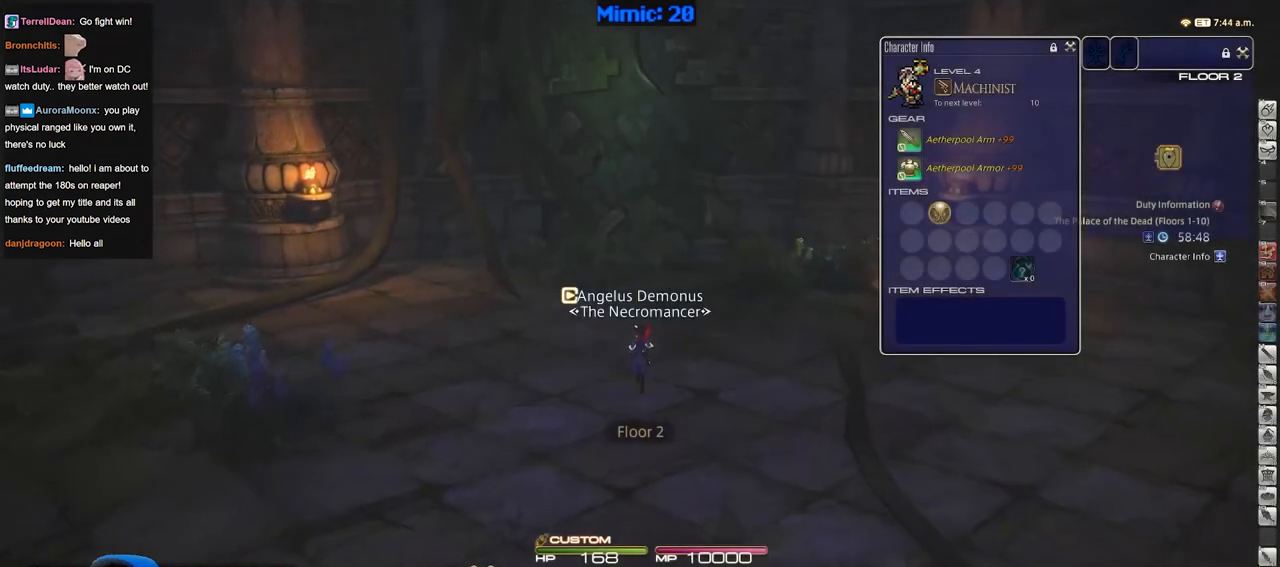
{"keys": ["a", "p", "w"], "events": [[117, "a", "down"], [200, "p", "down"]]}
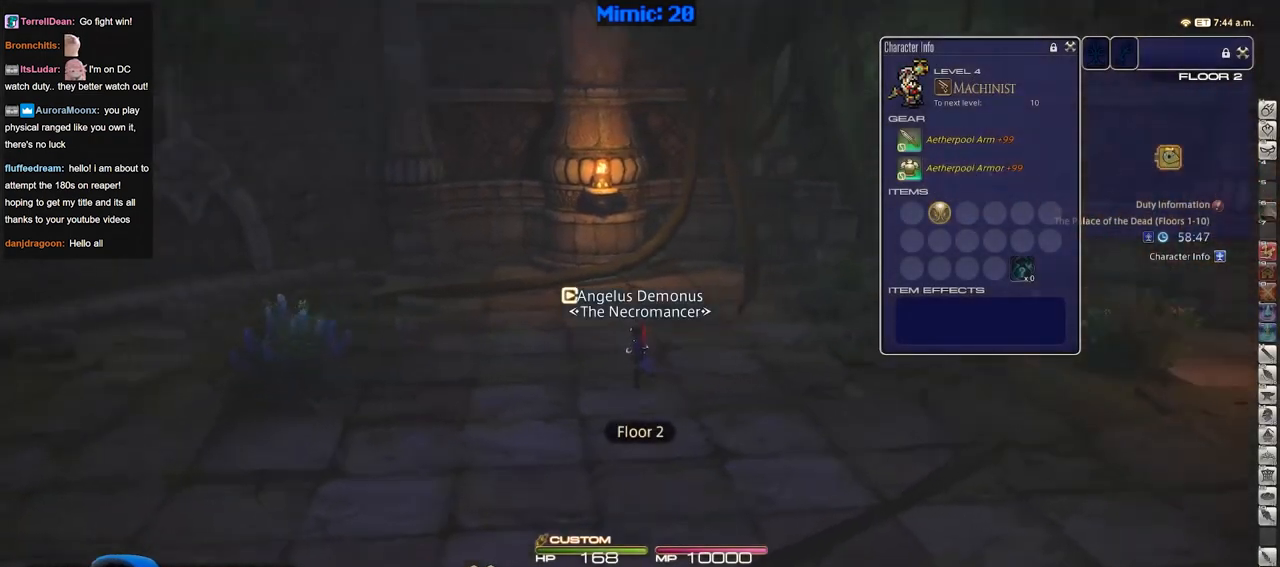
{"keys": ["a", "p", "w"], "events": []}
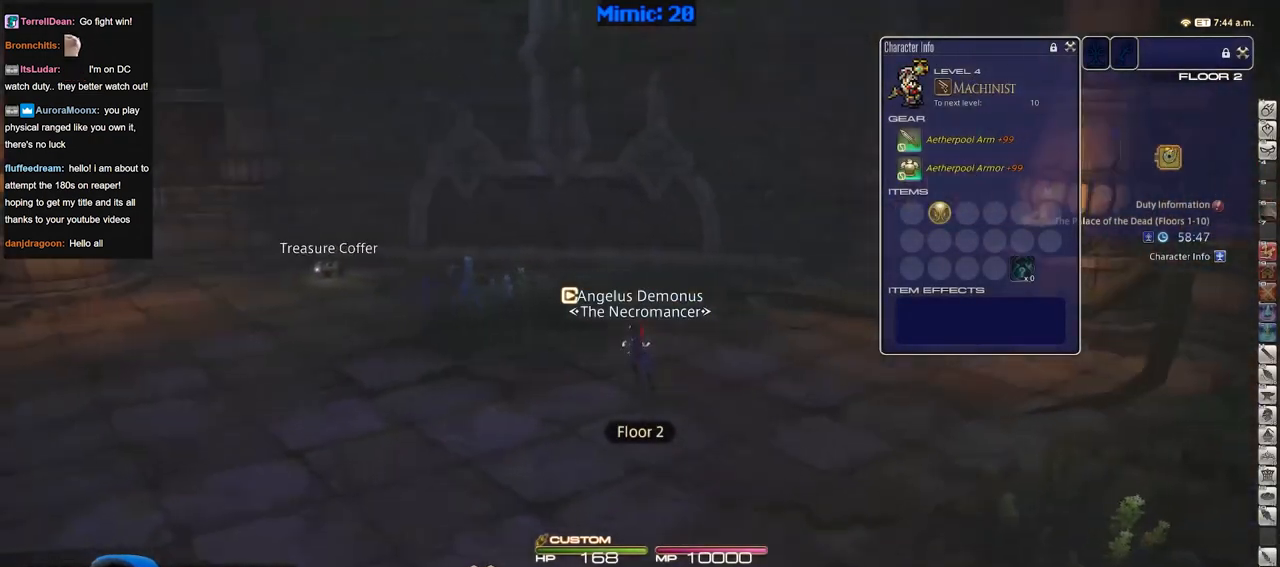
{"keys": ["w"], "events": [[184, "a", "up"], [234, "p", "up"], [284, "return", "down"], [384, "return", "up"]]}
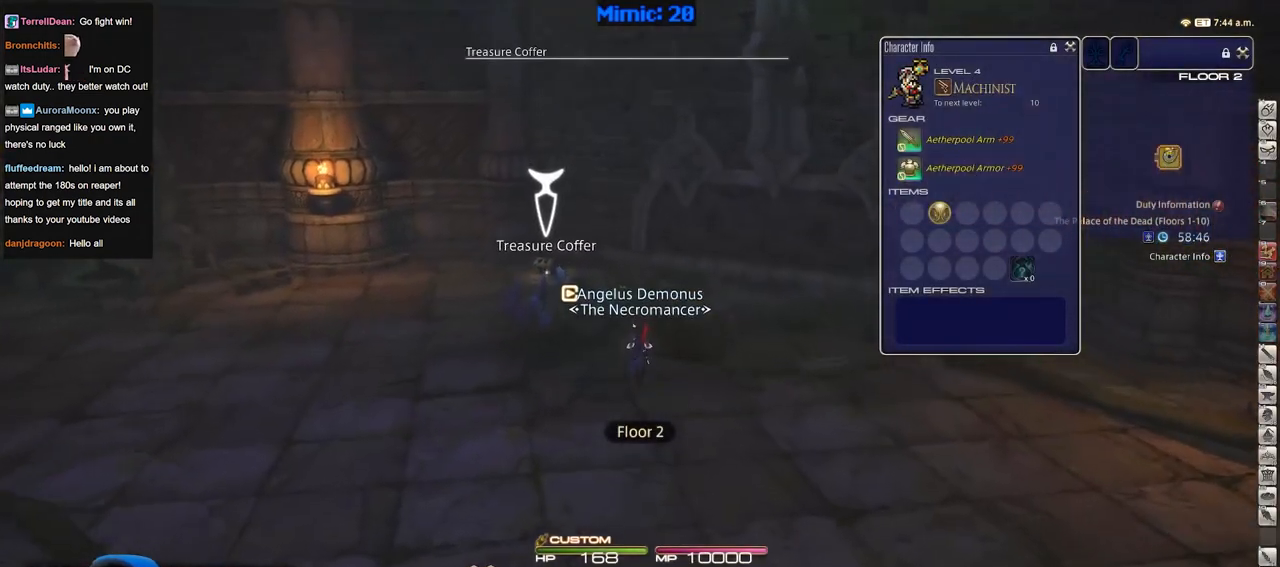
{"keys": ["lbracket", "w"], "events": [[200, "p", "down"], [350, "p", "up"], [400, "lbracket", "down"], [434, "p", "down"], [484, "p", "up"]]}
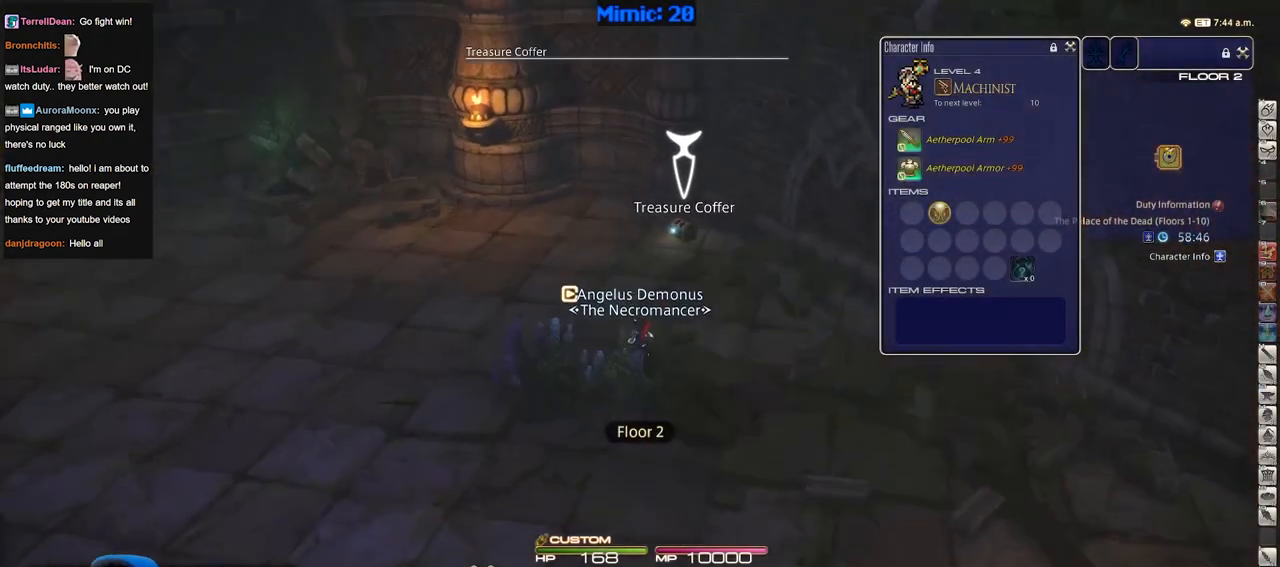
{"keys": ["w"], "events": [[34, "lbracket", "up"], [401, "minus", "down"], [501, "minus", "up"]]}
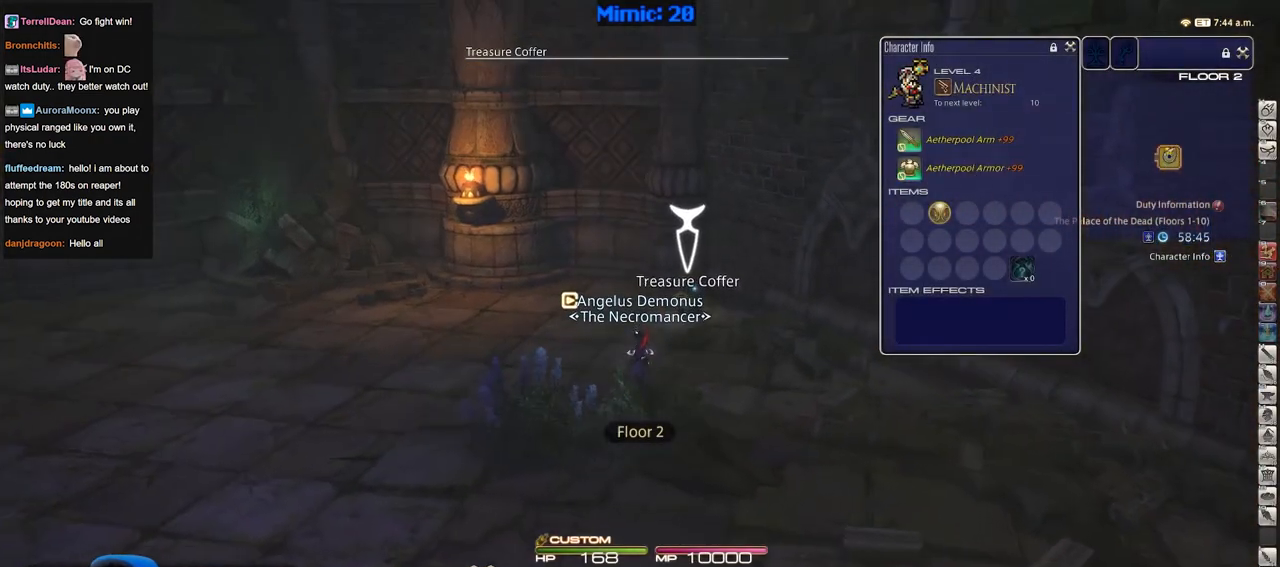
{"keys": ["w"], "events": []}
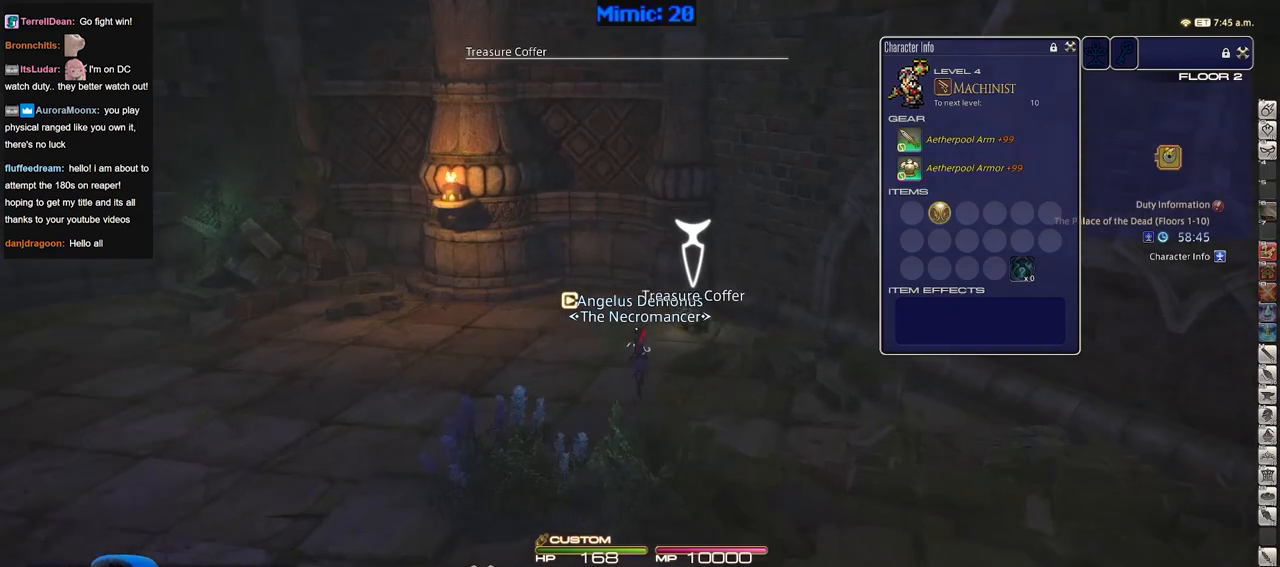
{"keys": ["a", "w"], "events": [[17, "return", "down"], [117, "return", "up"], [150, "return", "down"], [301, "a", "down"], [301, "return", "up"], [351, "return", "down"], [434, "return", "up"]]}
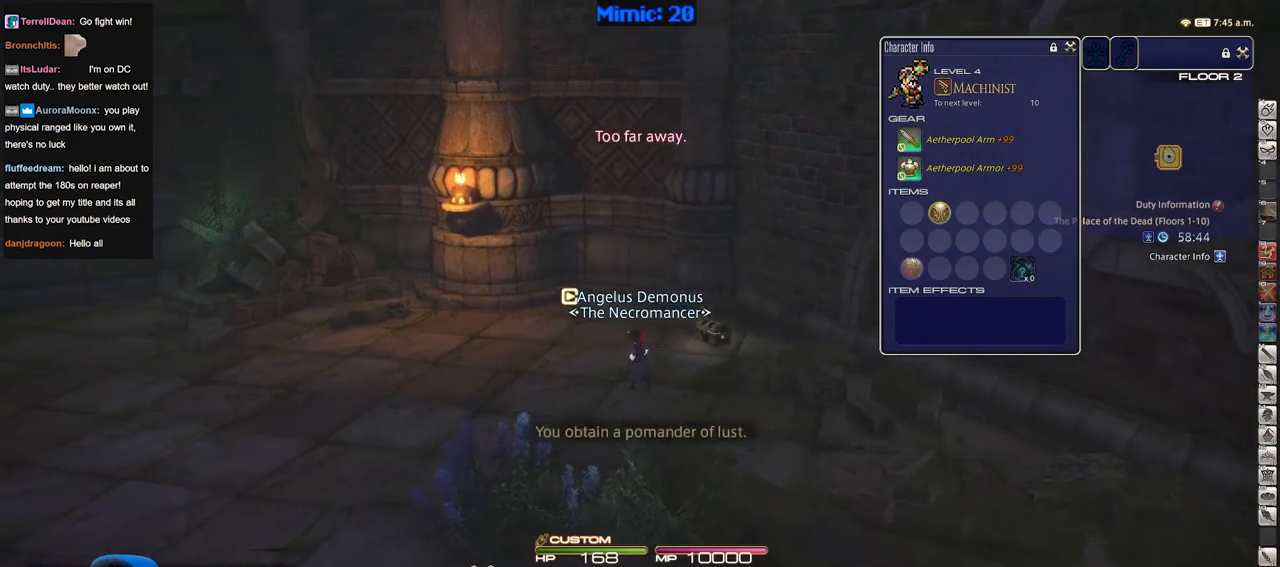
{"keys": ["a", "w"], "events": [[133, "p", "down"], [267, "p", "up"], [367, "backspace", "down"], [450, "backspace", "up"]]}
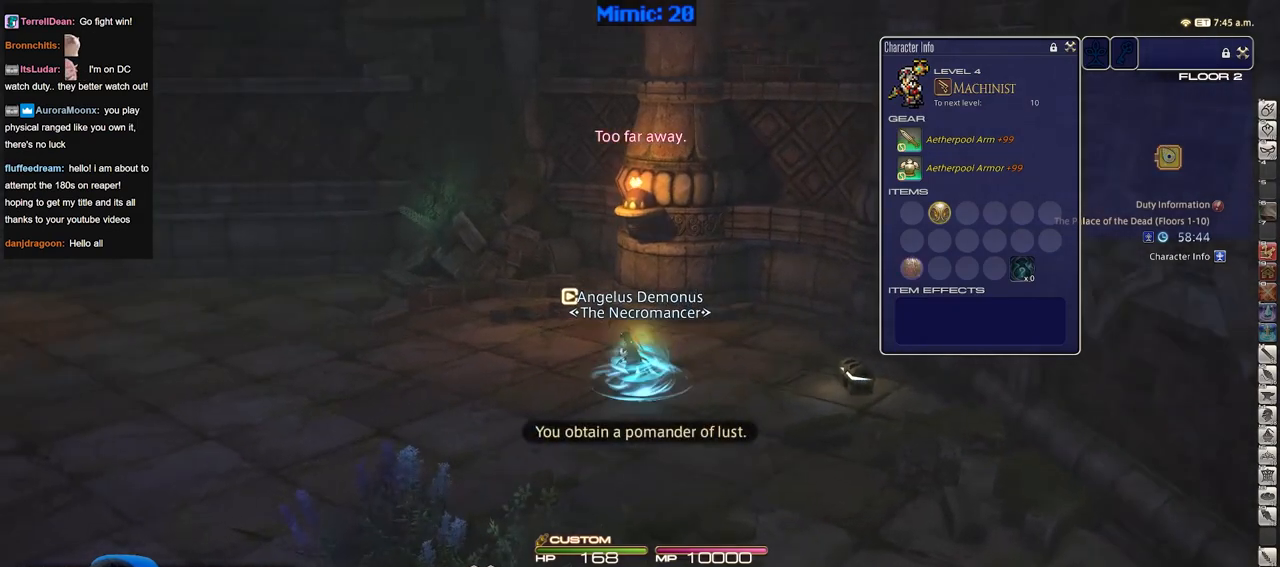
{"keys": ["a", "p", "space", "w"], "events": [[50, "p", "down"], [467, "space", "down"]]}
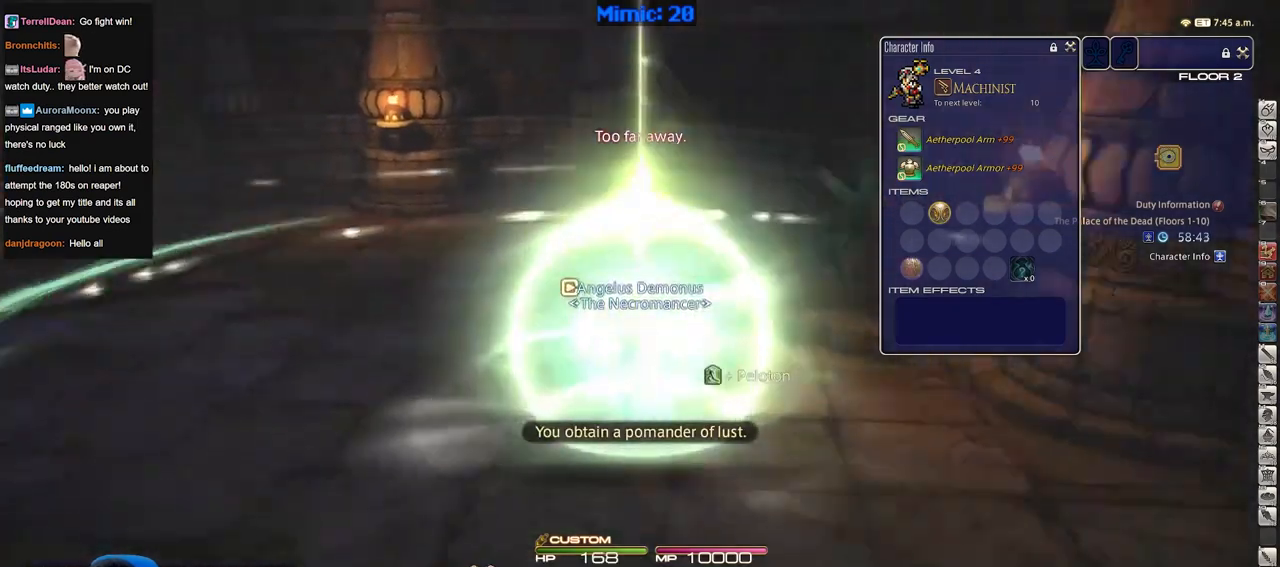
{"keys": ["w"], "events": [[117, "a", "up"], [117, "space", "up"], [200, "alt_r", "down"], [200, "p", "up"], [250, "q", "down"], [400, "alt_r", "up"], [400, "q", "up"]]}
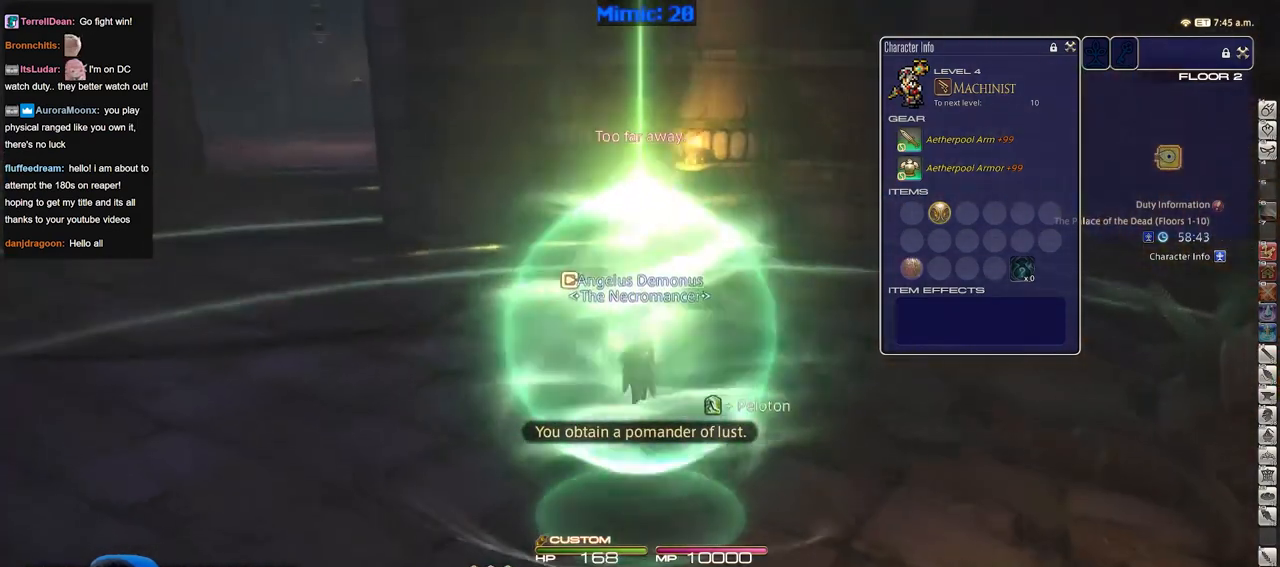
{"keys": ["a", "w"], "events": [[267, "a", "down"]]}
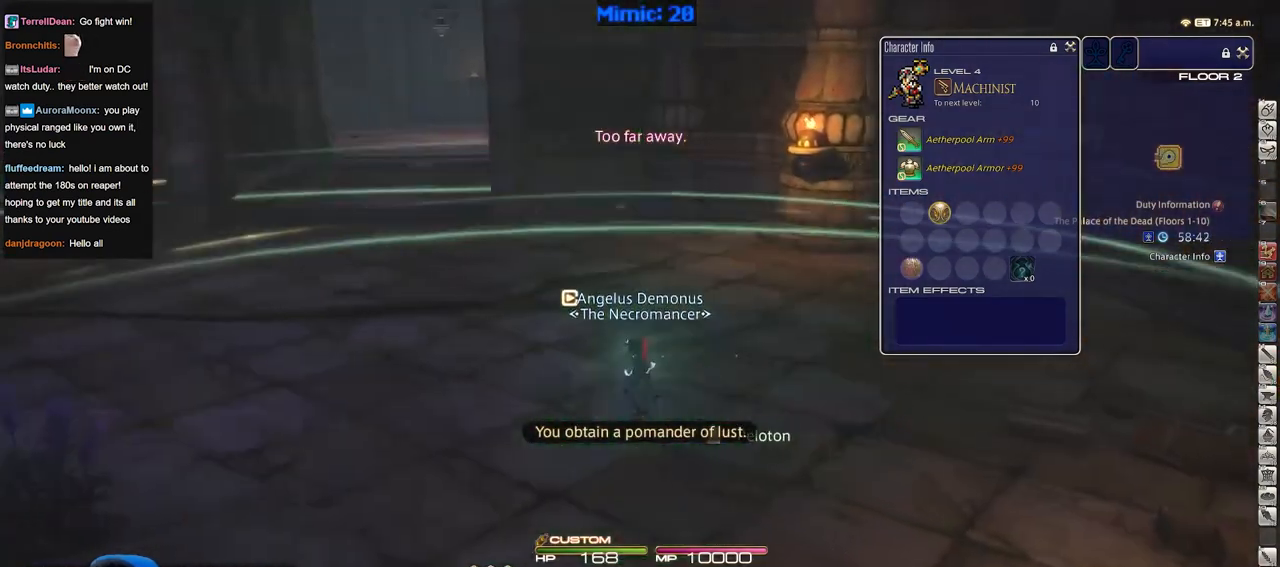
{"keys": ["a", "w"], "events": [[334, "rbracket", "down"], [467, "rbracket", "up"]]}
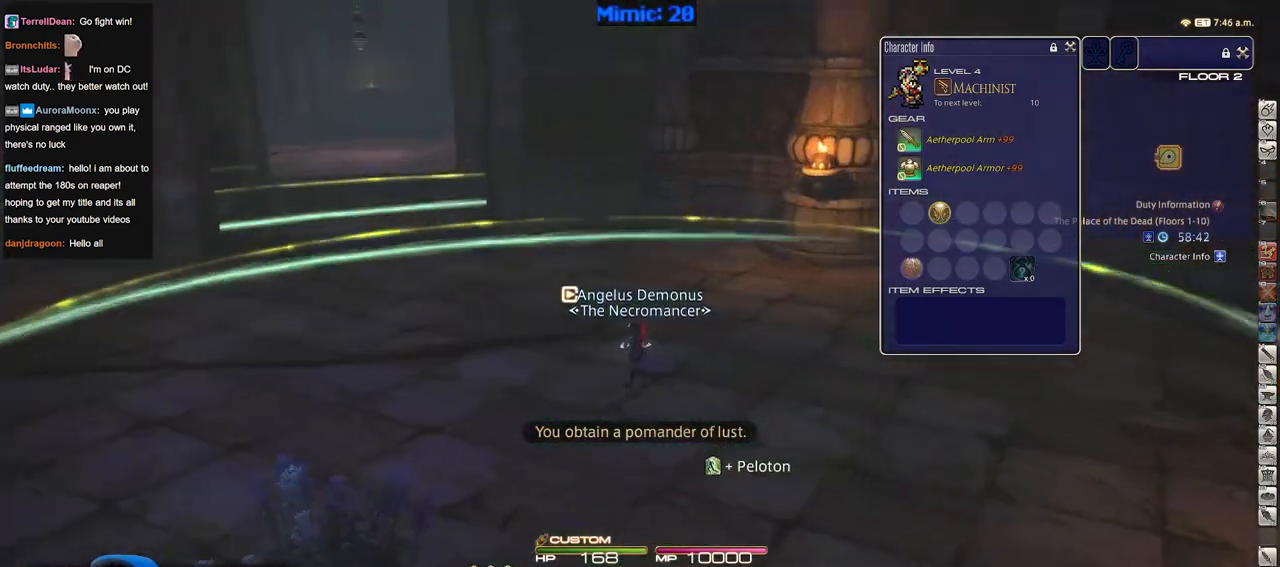
{"keys": ["w"], "events": [[117, "space", "down"], [301, "space", "up"], [434, "a", "up"]]}
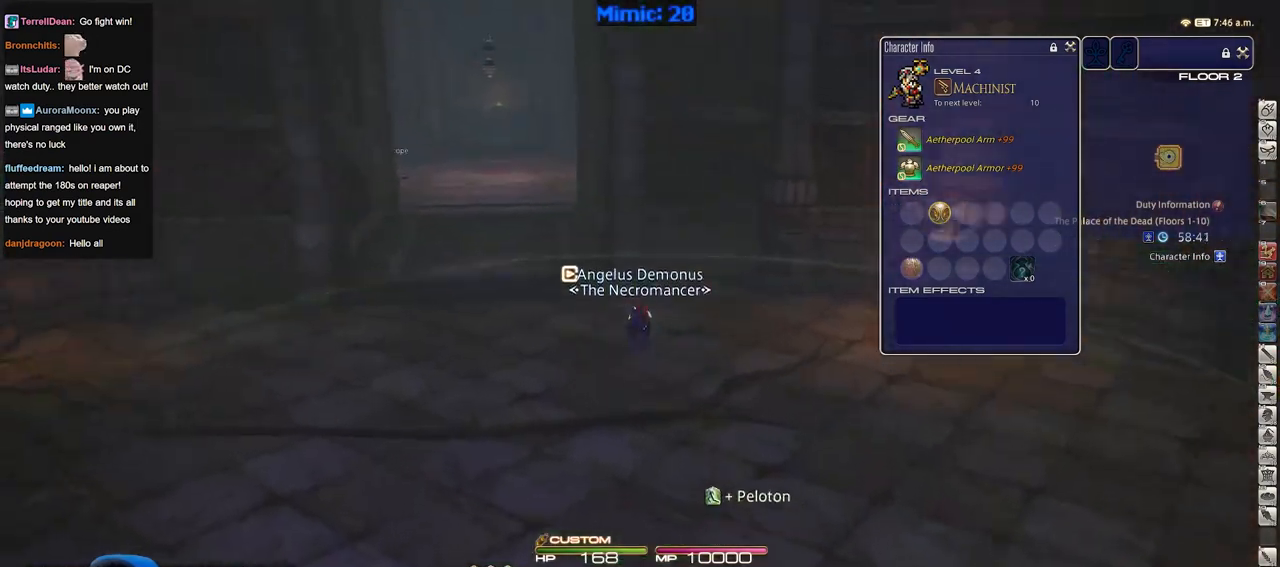
{"keys": ["p", "w"], "events": [[367, "a", "down"], [500, "a", "up"], [500, "p", "down"]]}
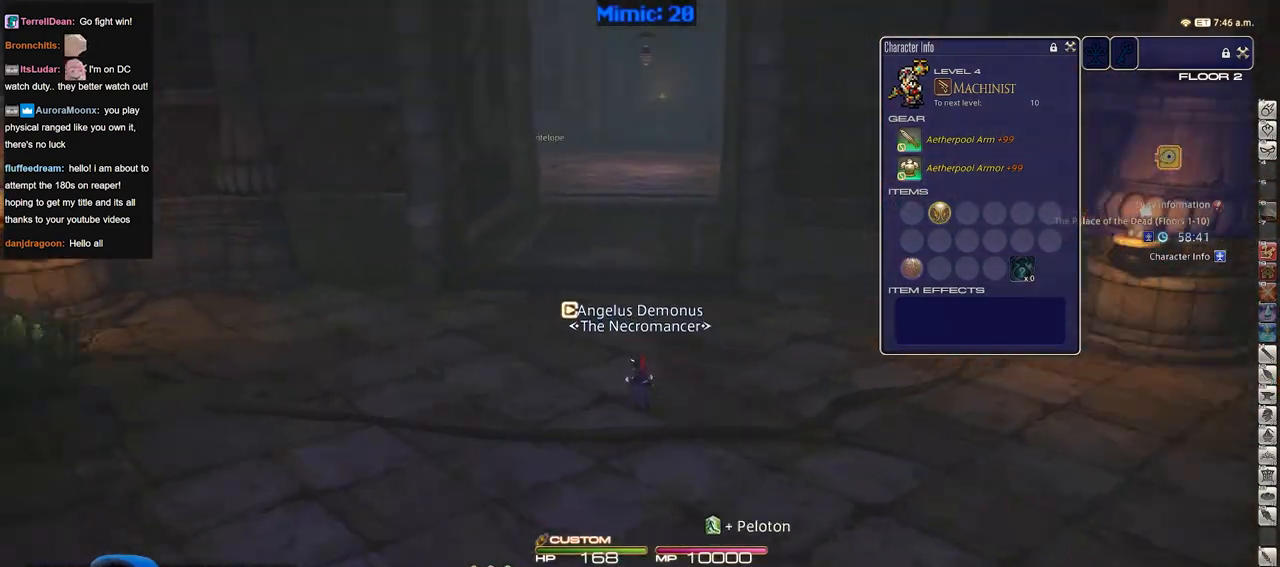
{"keys": ["w"], "events": [[100, "p", "up"], [184, "alt_r", "down"], [284, "q", "down"], [384, "q", "up"], [417, "alt_r", "up"]]}
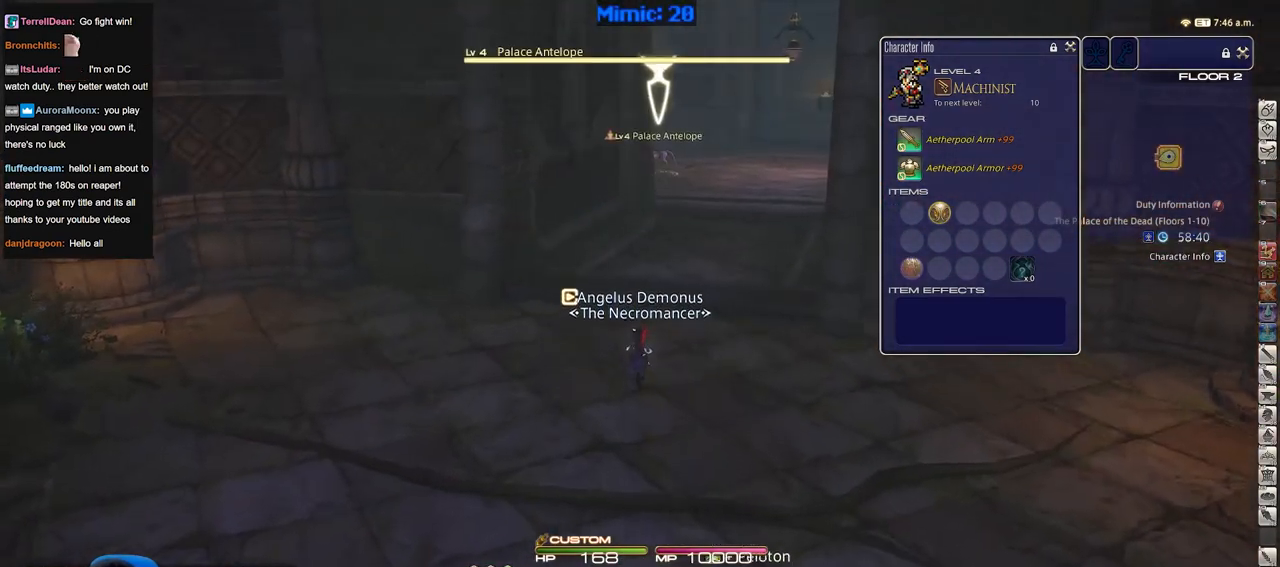
{"keys": ["d", "rbracket", "w"], "events": [[117, "p", "down"], [250, "a", "down"], [400, "d", "down"], [400, "p", "up"], [434, "a", "up"], [434, "rbracket", "down"]]}
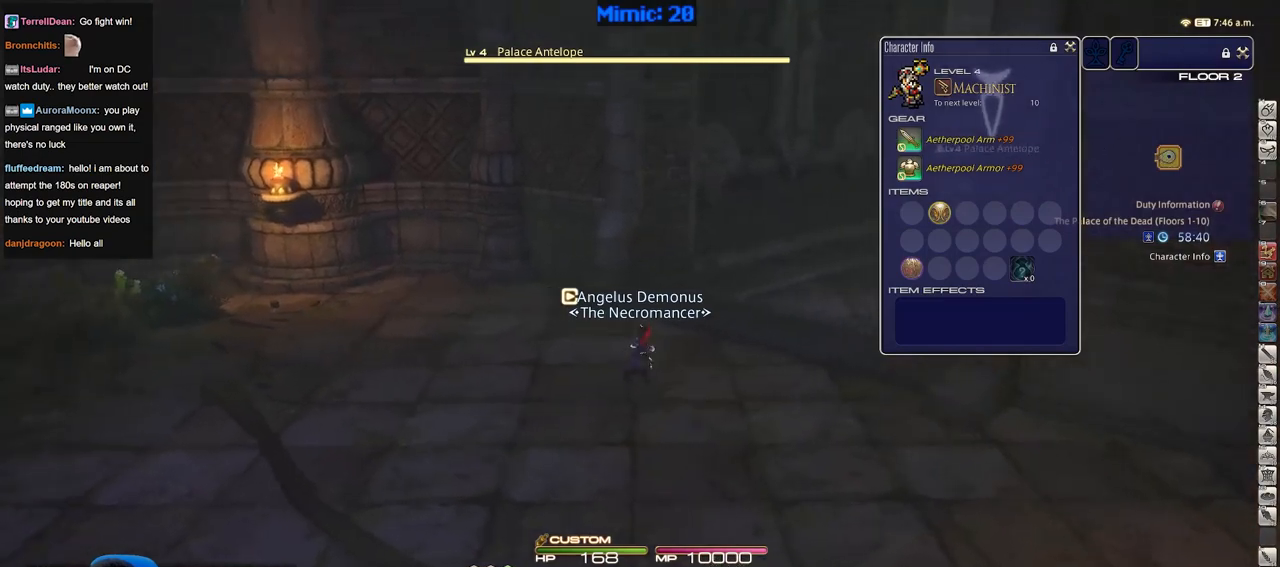
{"keys": ["return", "w"], "events": [[217, "d", "up"], [267, "rbracket", "up"], [401, "return", "down"]]}
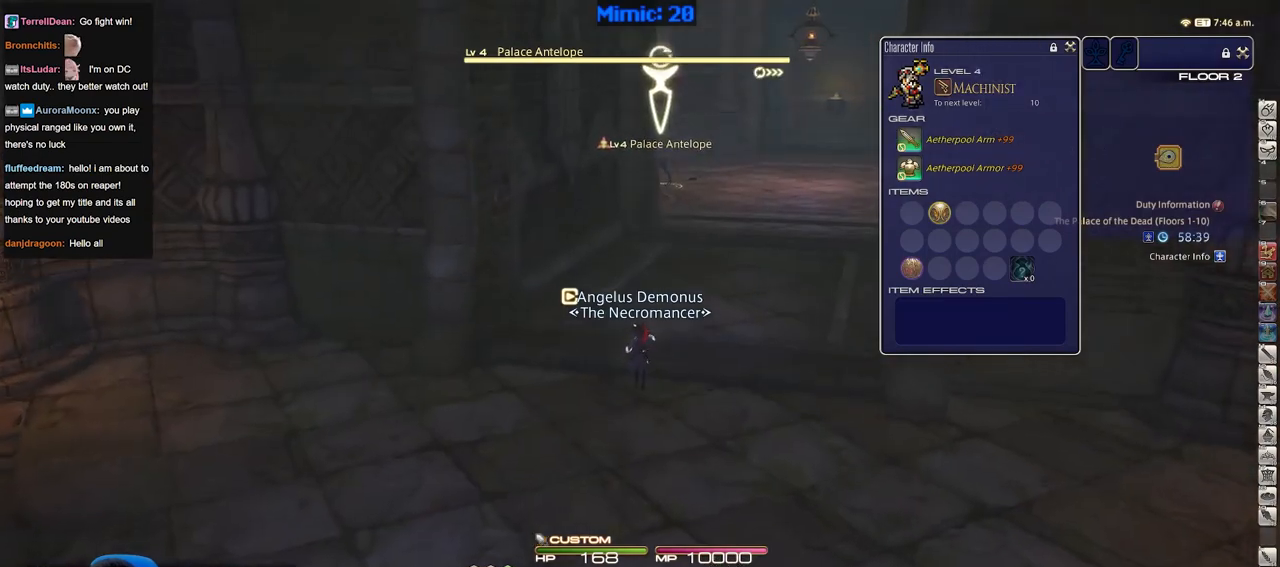
{"keys": ["p", "w"], "events": [[50, "return", "up"], [183, "return", "down"], [283, "return", "up"], [417, "p", "down"]]}
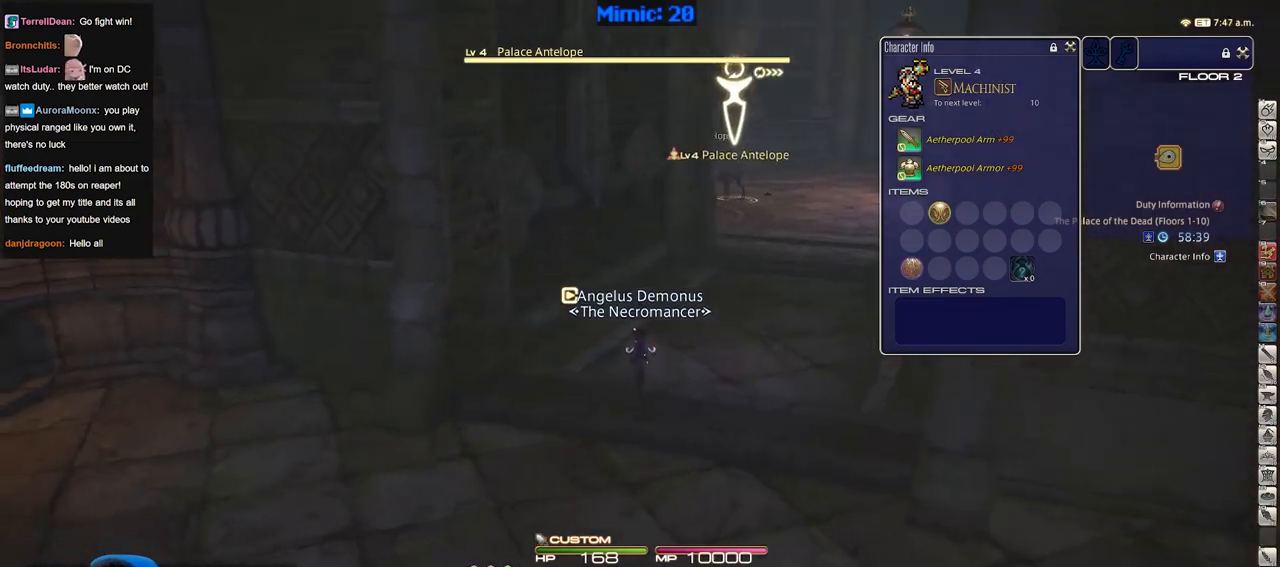
{"keys": ["rbracket", "w"], "events": [[117, "d", "down"], [117, "p", "up"], [150, "space", "down"], [251, "space", "up"], [301, "d", "up"], [484, "rbracket", "down"]]}